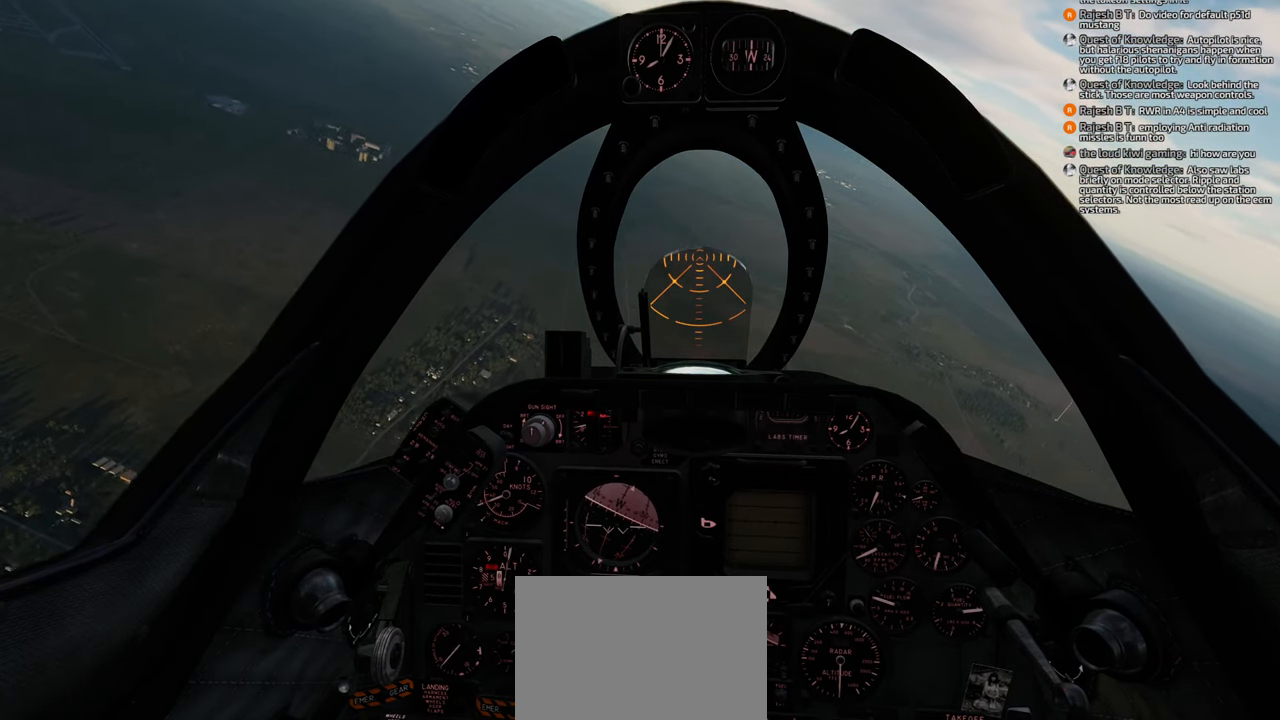
Gameplay with a controller (Xbox layout); each line is a JSON object with the inputs held at the frame after it. "events" lists button and stick changes between this image and that frame as [ms after this image, input, new state], when the widget could be followed in between.
{"buttons": [], "left_stick": "center", "right_stick": "up", "events": [[200, "right_stick", "up"]]}
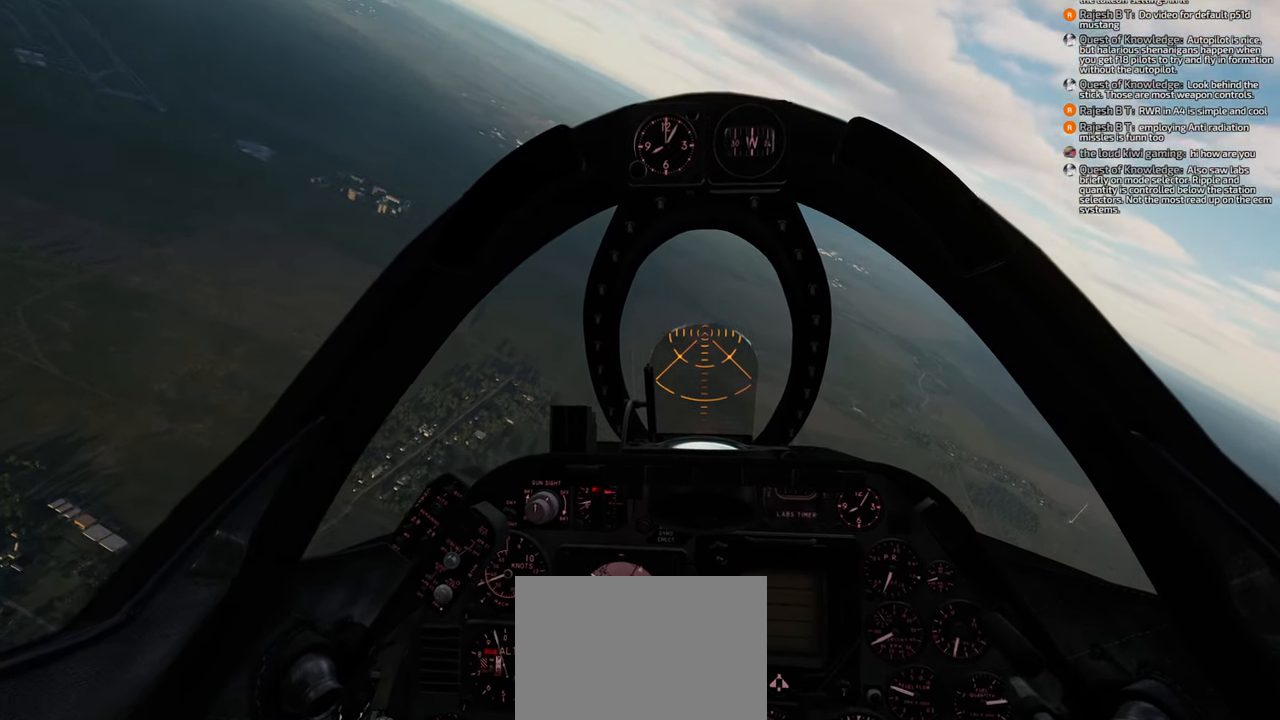
{"buttons": [], "left_stick": "center", "right_stick": "center", "events": [[367, "right_stick", "center"]]}
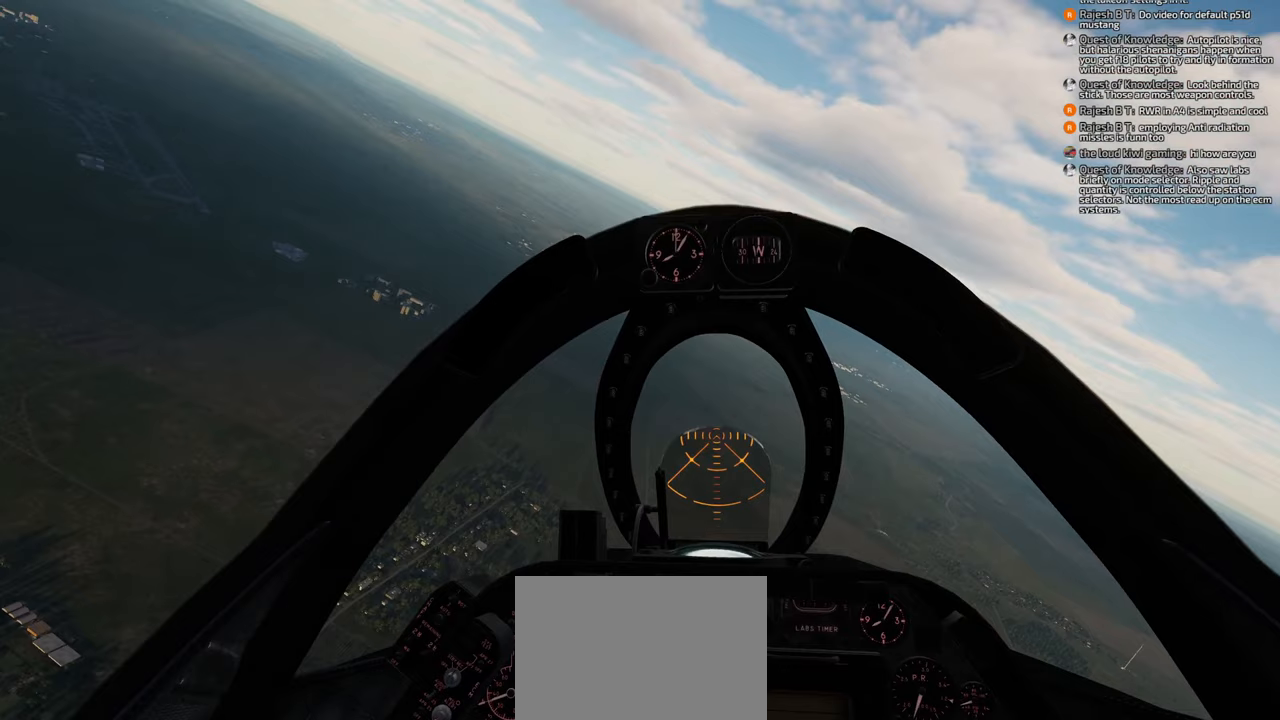
{"buttons": [], "left_stick": "center", "right_stick": "down", "events": [[117, "right_stick", "down"]]}
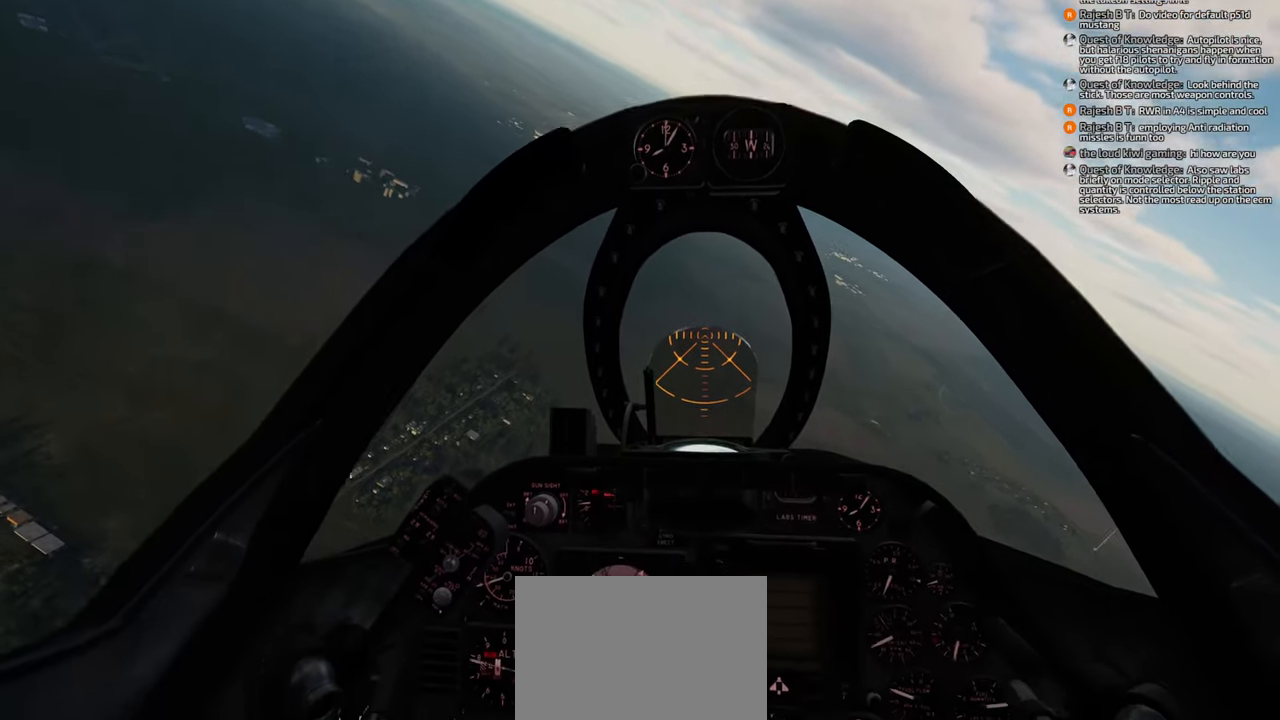
{"buttons": [], "left_stick": "center", "right_stick": "center", "events": [[183, "right_stick", "center"]]}
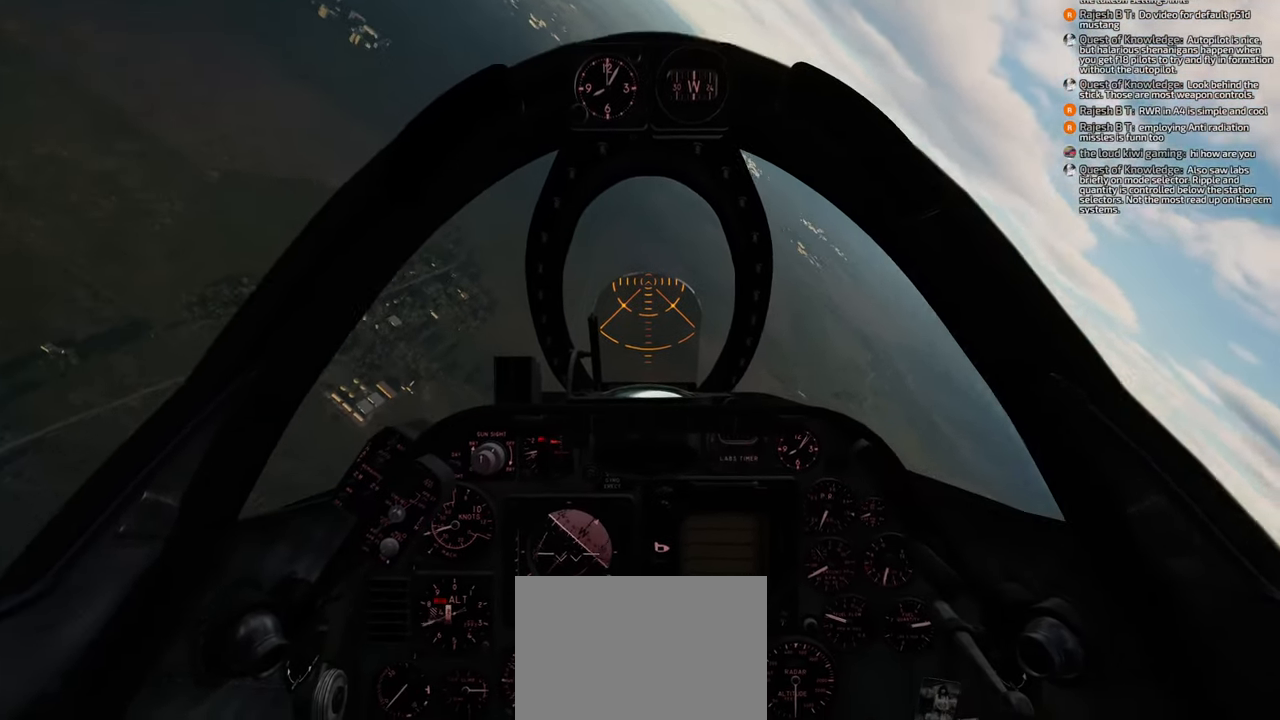
{"buttons": [], "left_stick": "center", "right_stick": "center", "events": []}
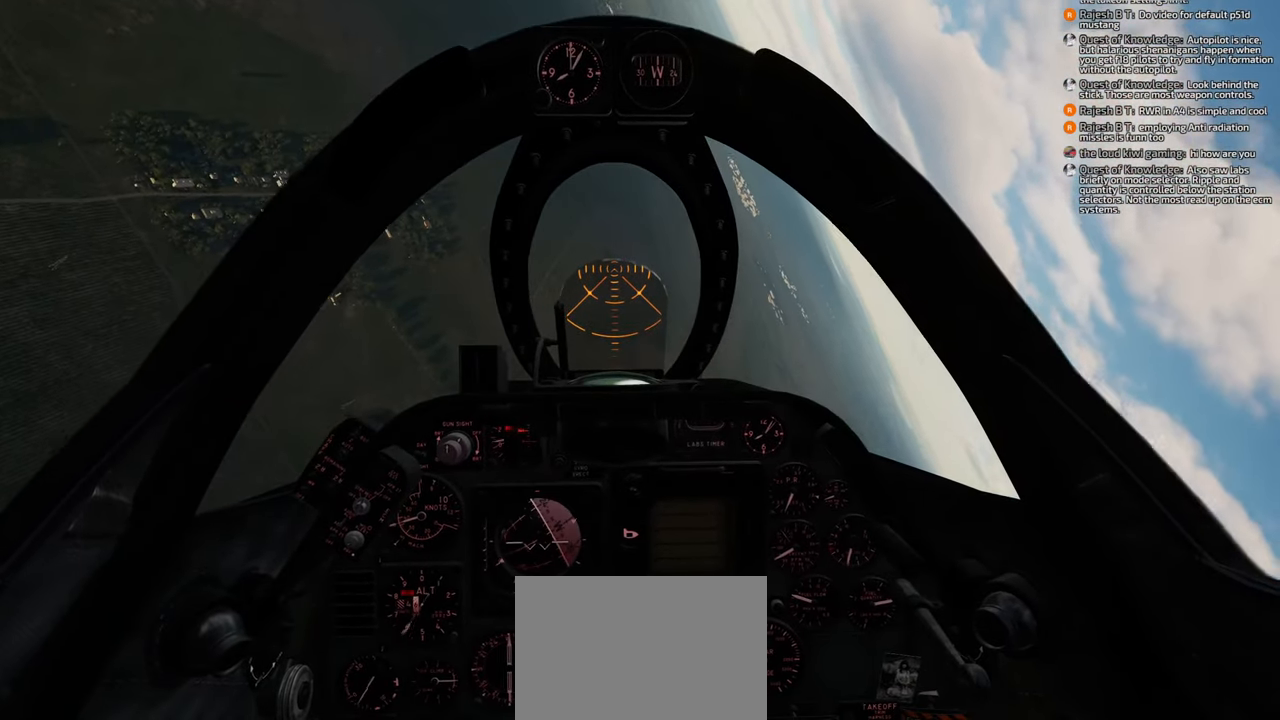
{"buttons": [], "left_stick": "center", "right_stick": "up", "events": [[317, "right_stick", "up"]]}
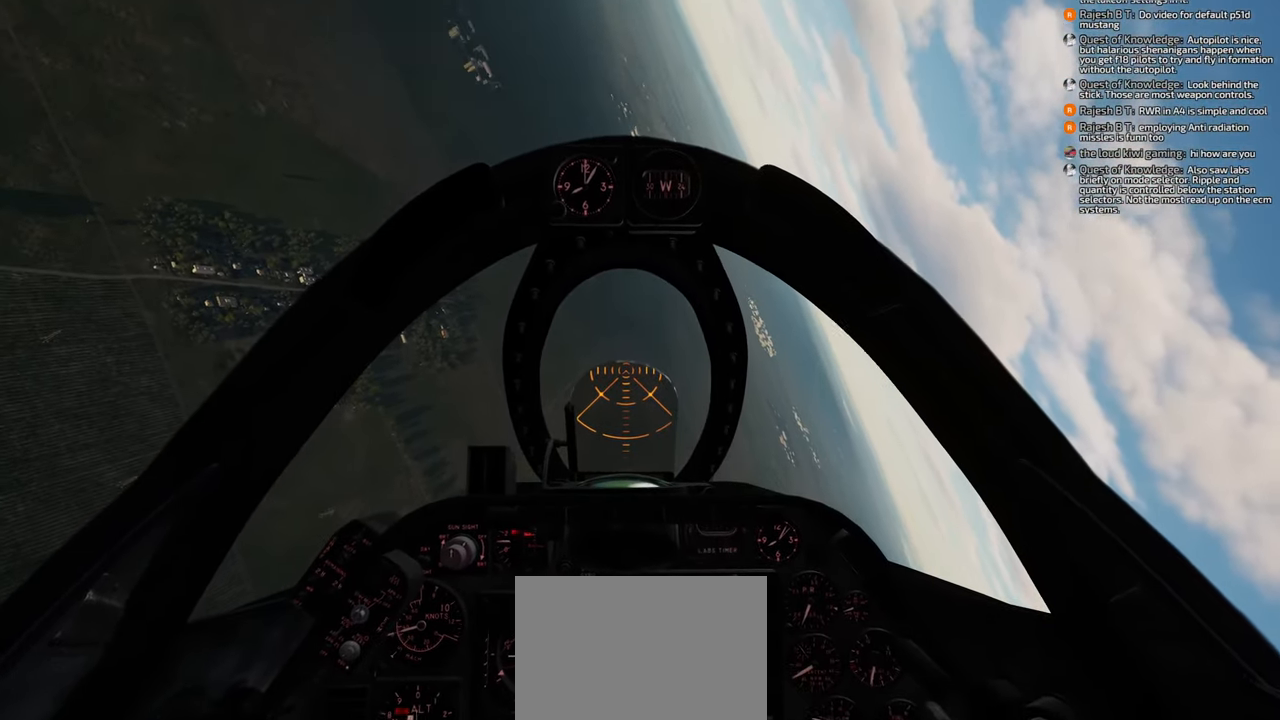
{"buttons": [], "left_stick": "center", "right_stick": "up", "events": []}
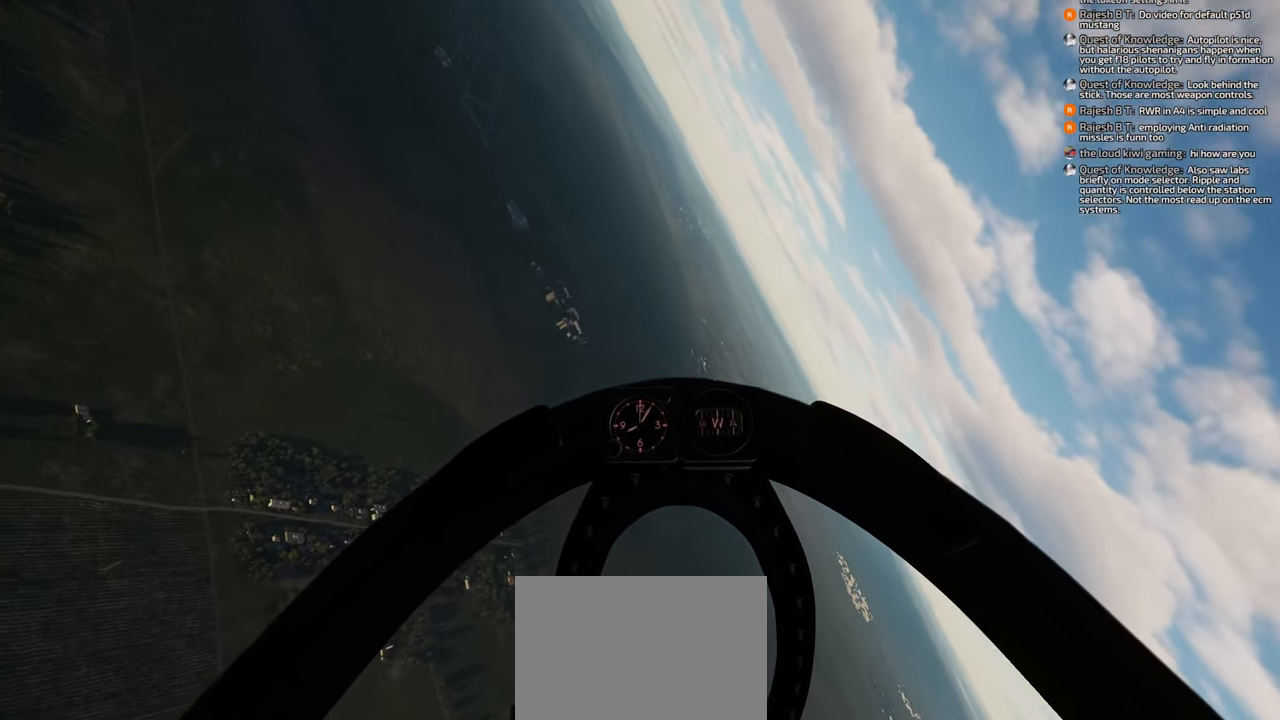
{"buttons": [], "left_stick": "center", "right_stick": "center", "events": [[33, "right_stick", "center"]]}
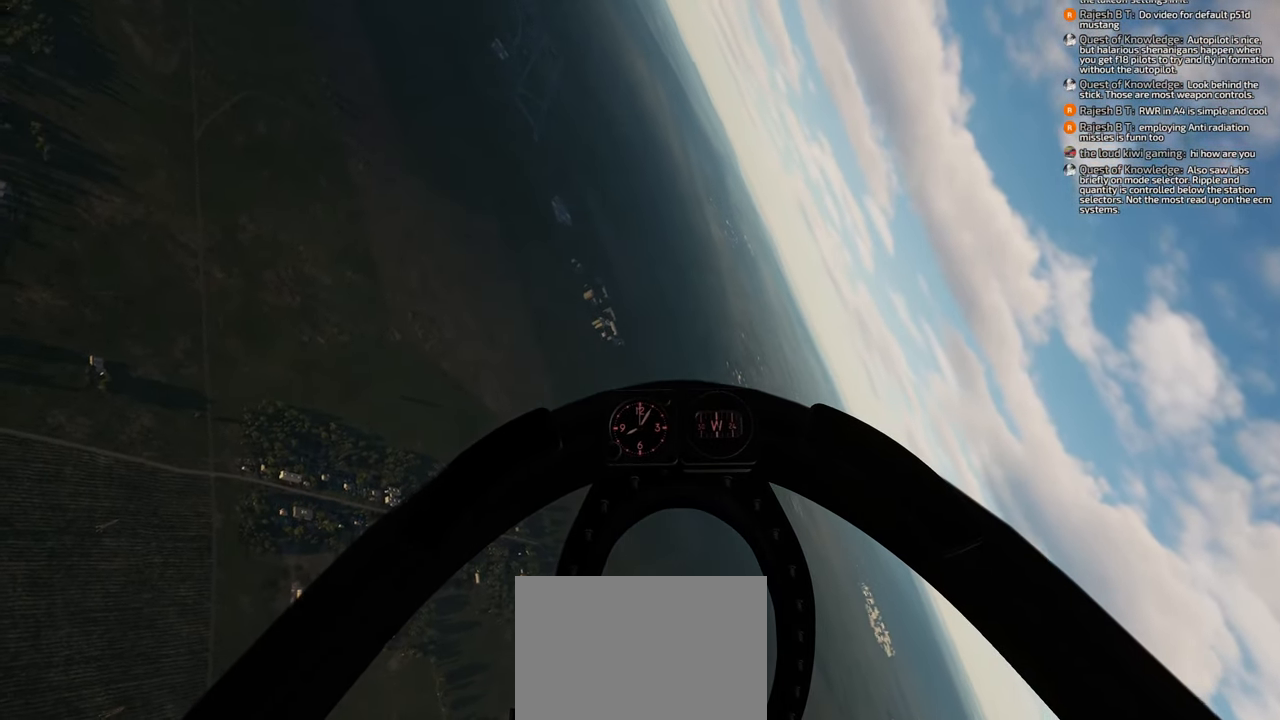
{"buttons": [], "left_stick": "center", "right_stick": "center", "events": []}
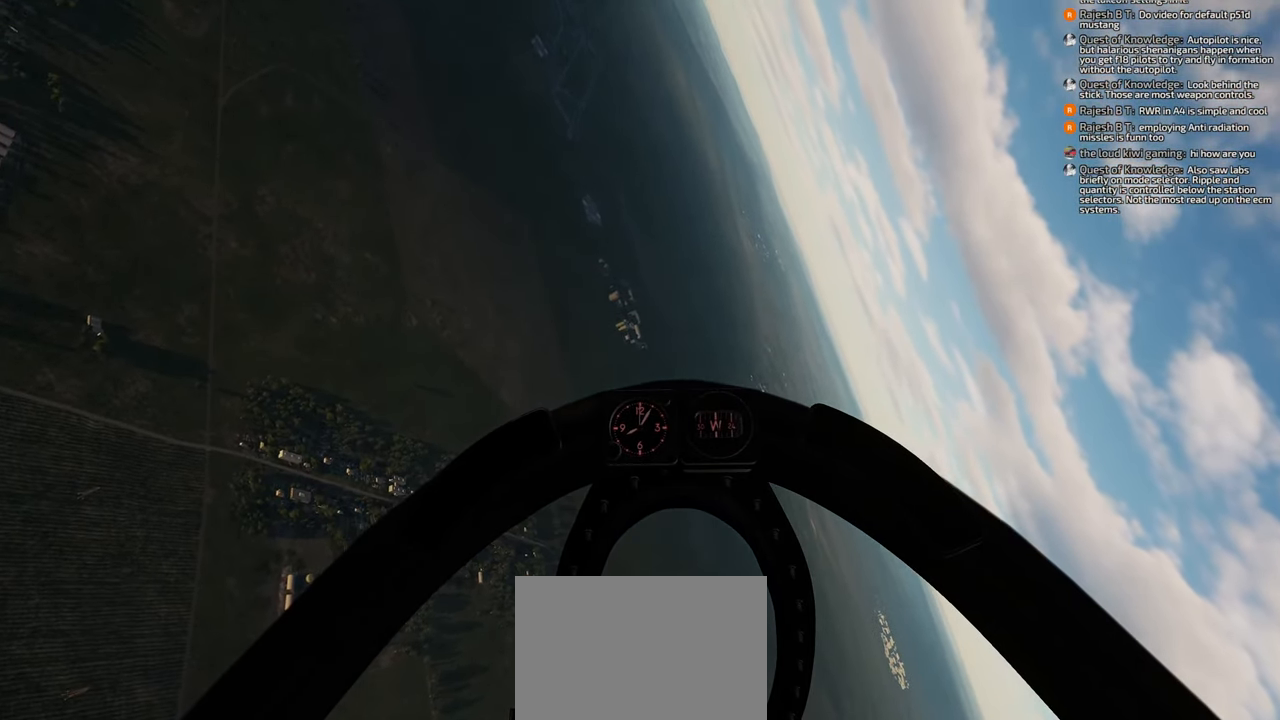
{"buttons": [], "left_stick": "center", "right_stick": "center", "events": []}
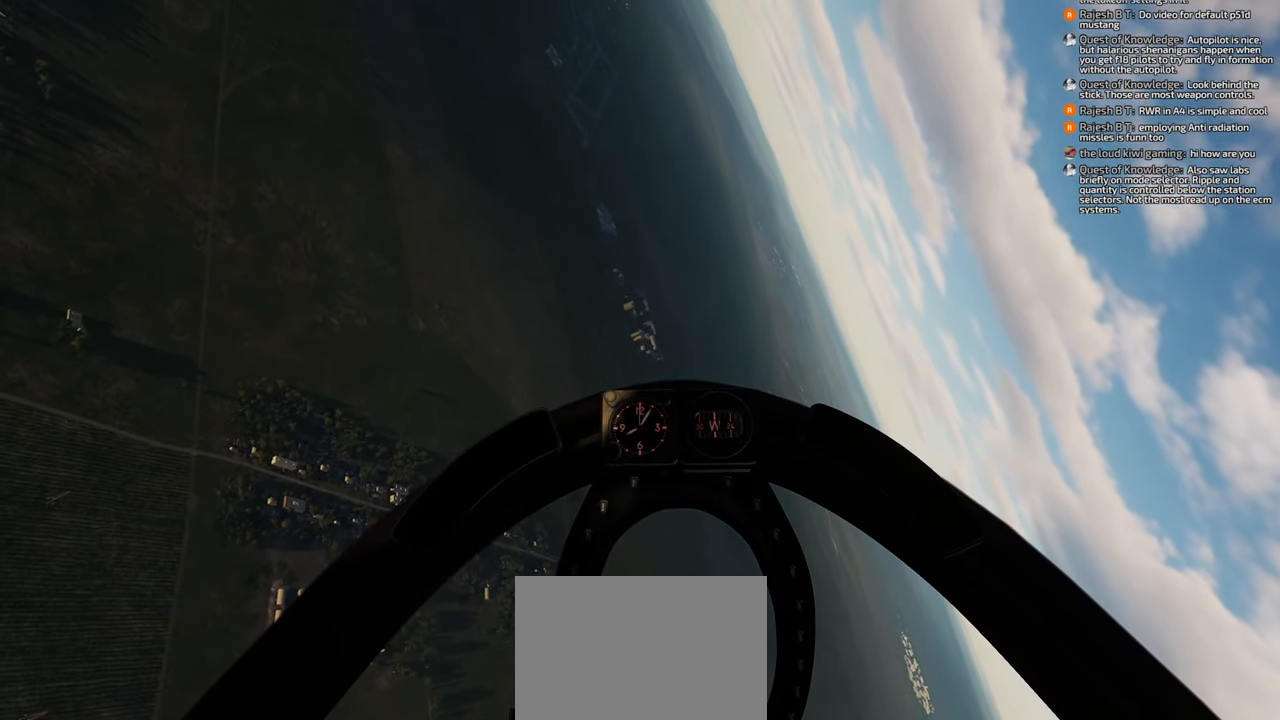
{"buttons": [], "left_stick": "center", "right_stick": "down", "events": [[233, "right_stick", "down"]]}
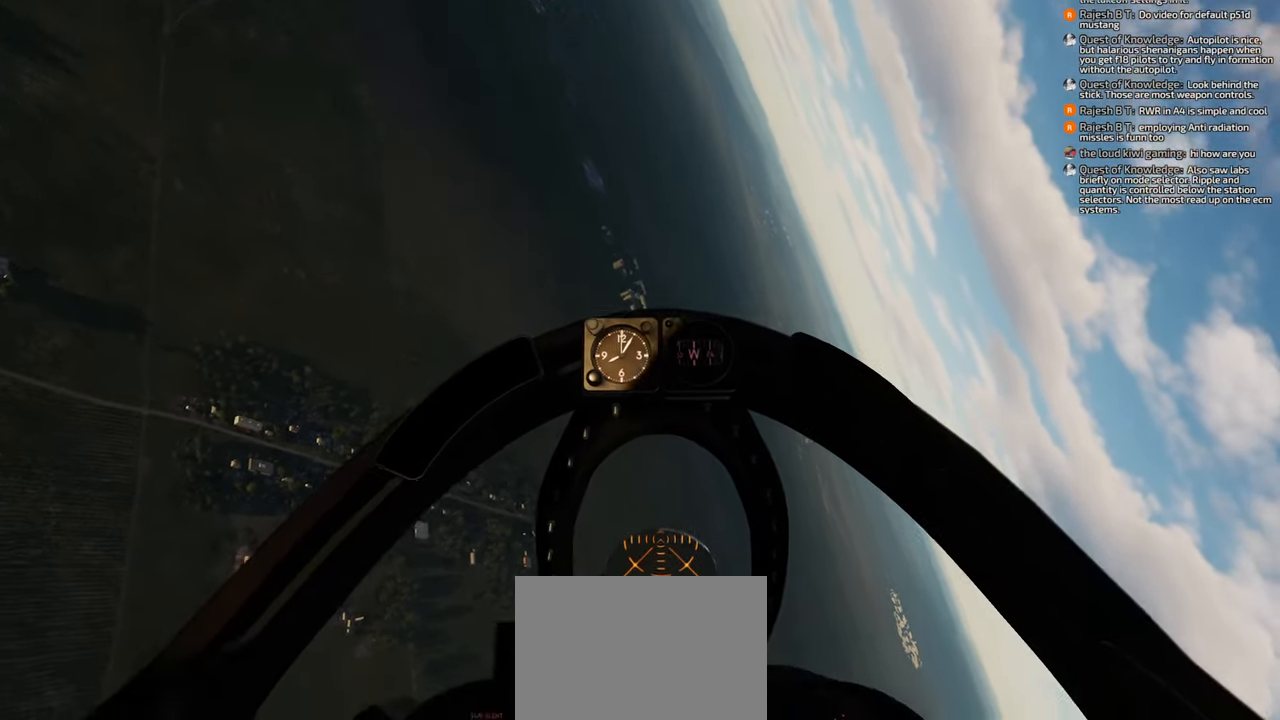
{"buttons": [], "left_stick": "center", "right_stick": "down", "events": []}
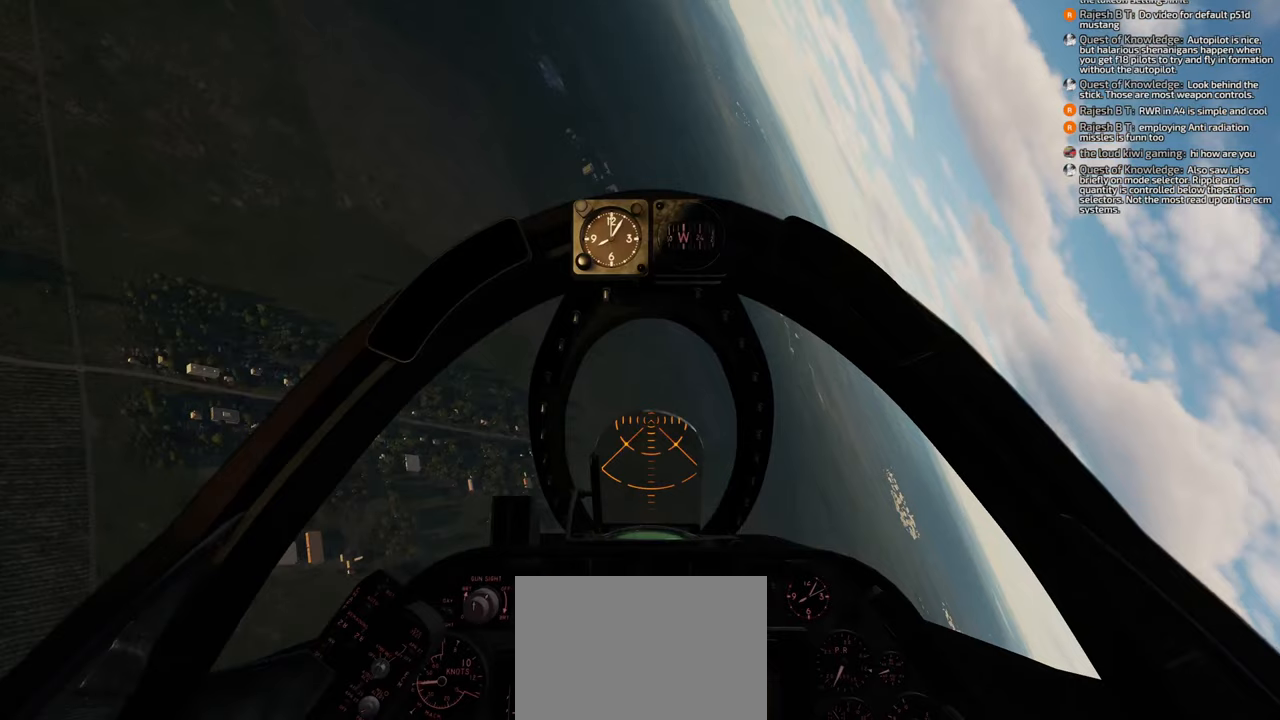
{"buttons": [], "left_stick": "center", "right_stick": "down", "events": []}
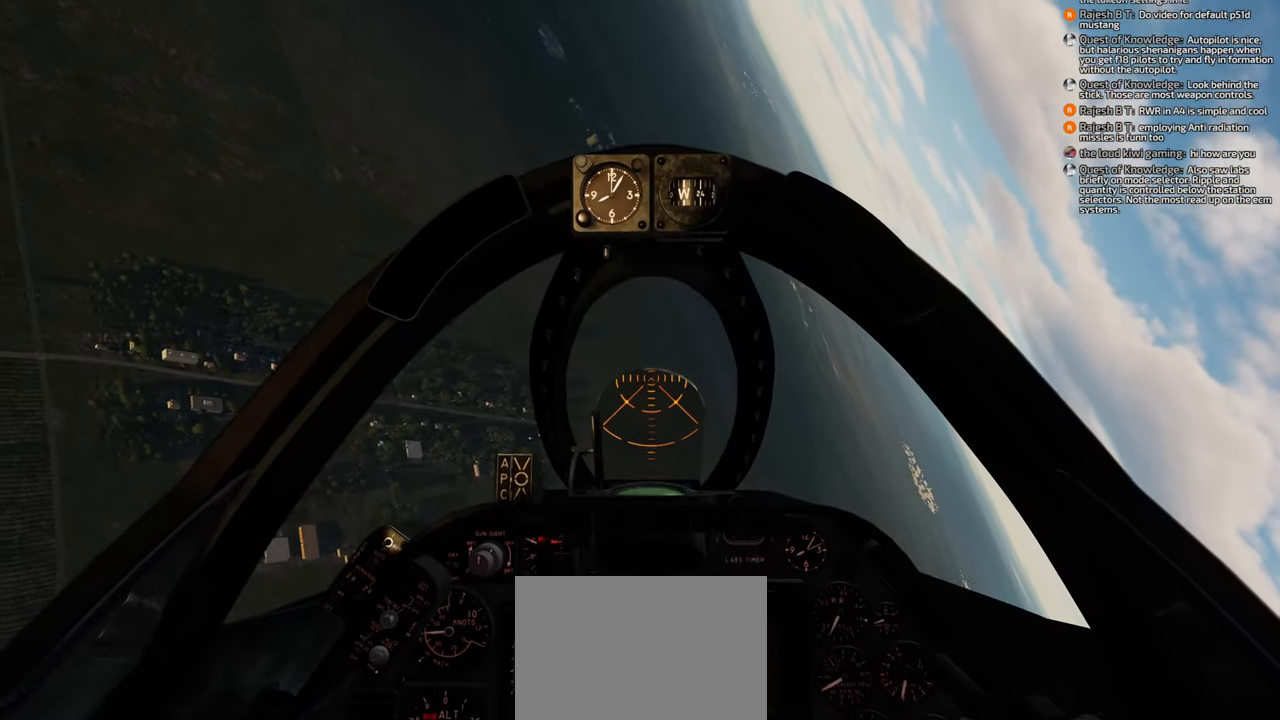
{"buttons": [], "left_stick": "center", "right_stick": "center", "events": [[233, "right_stick", "center"]]}
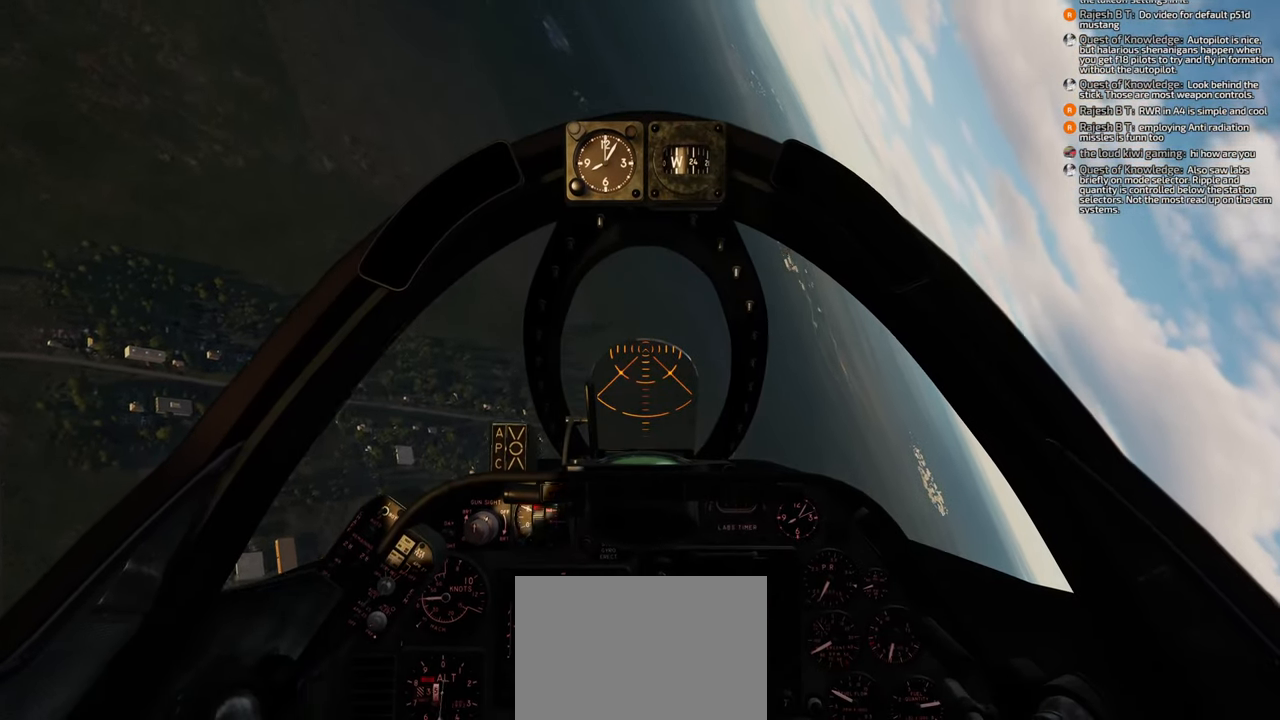
{"buttons": [], "left_stick": "center", "right_stick": "center", "events": []}
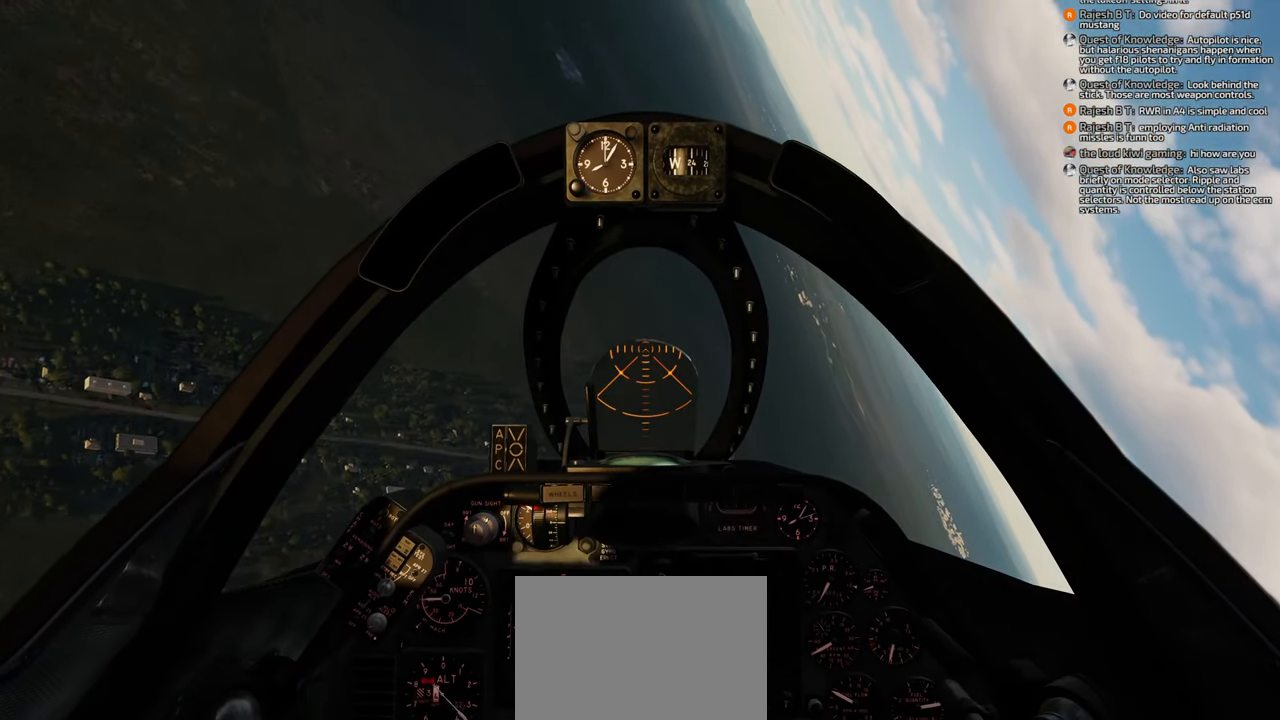
{"buttons": [], "left_stick": "center", "right_stick": "down", "events": [[183, "right_stick", "down"]]}
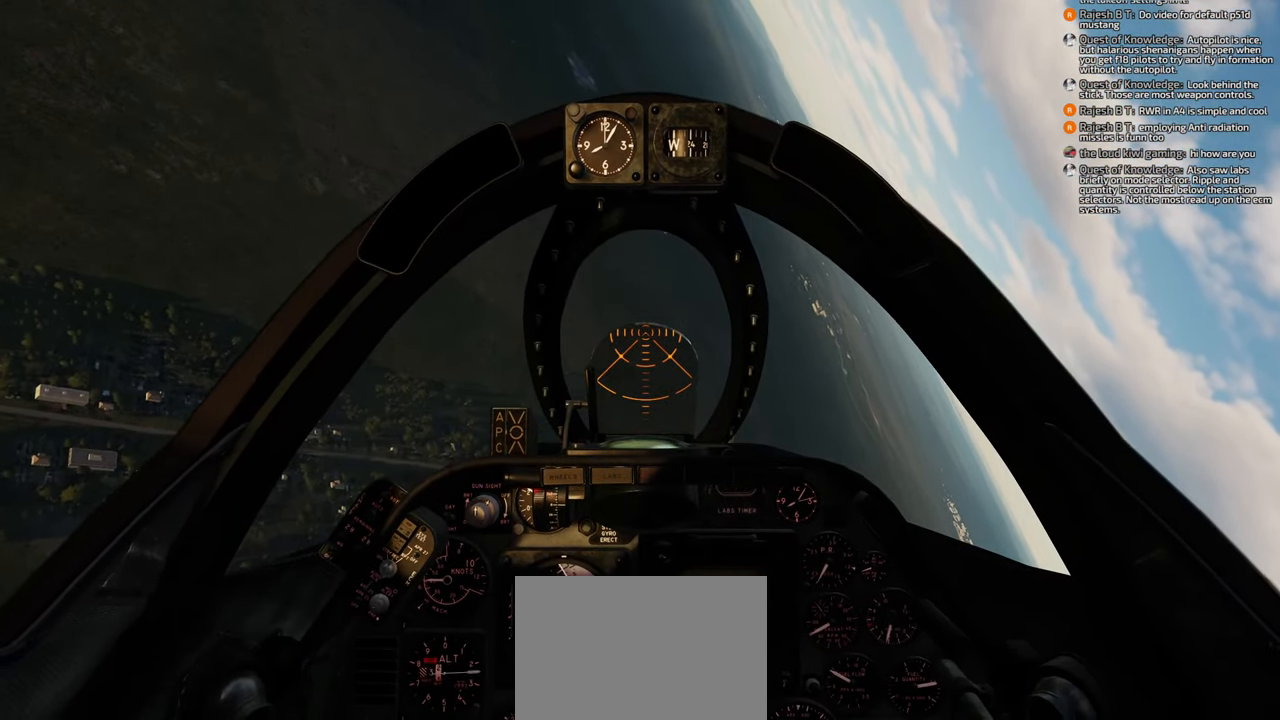
{"buttons": [], "left_stick": "center", "right_stick": "center", "events": [[33, "right_stick", "center"]]}
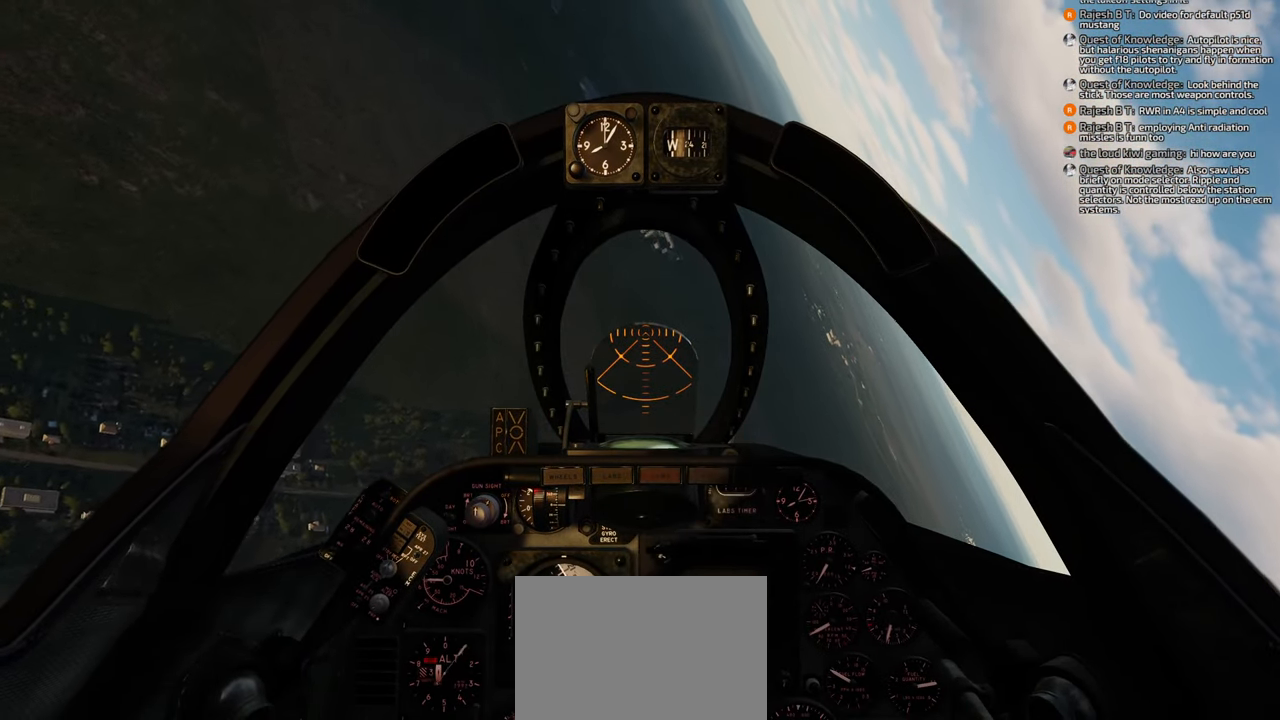
{"buttons": [], "left_stick": "center", "right_stick": "up", "events": [[467, "right_stick", "up"]]}
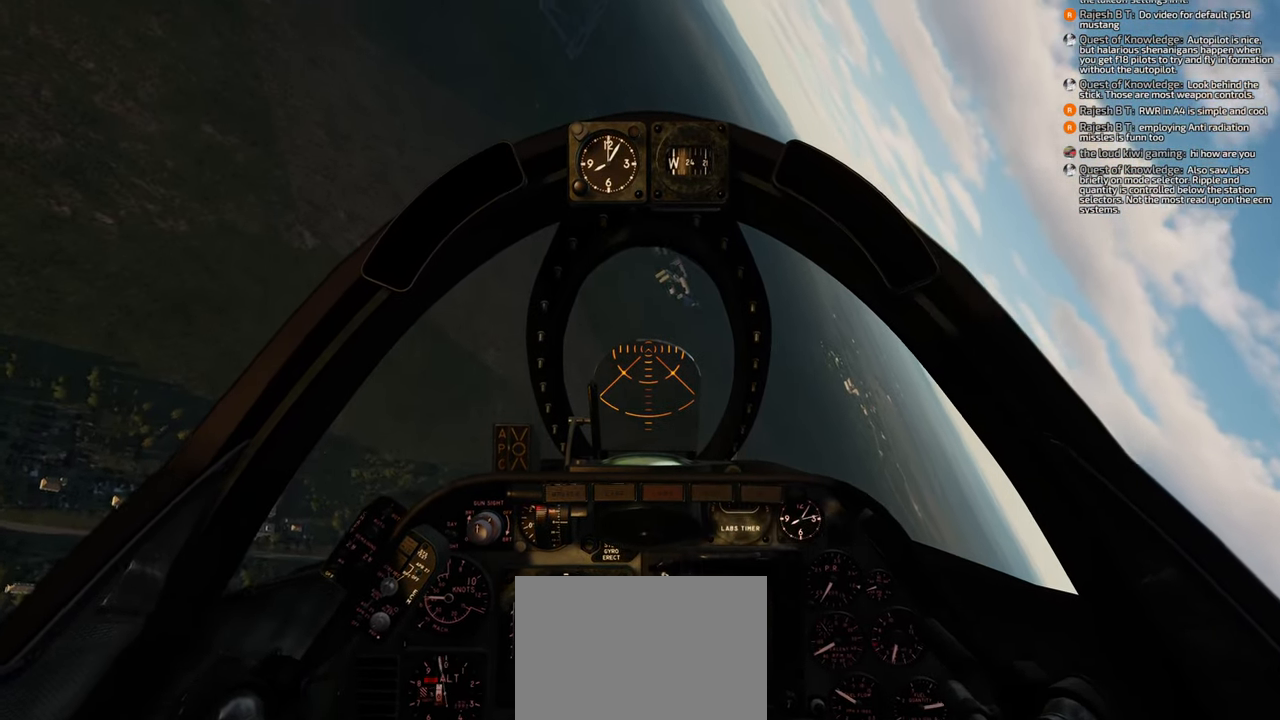
{"buttons": [], "left_stick": "down", "right_stick": "center", "events": [[50, "left_stick", "down"], [283, "right_stick", "center"]]}
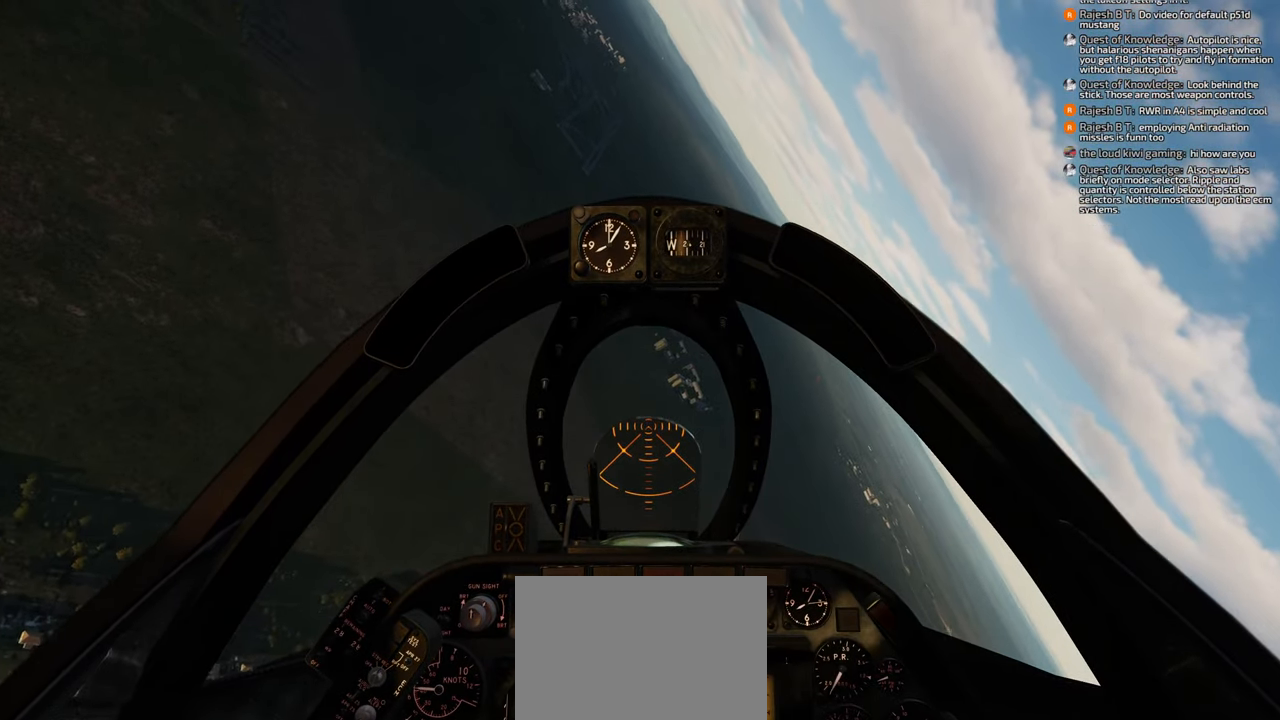
{"buttons": [], "left_stick": "down", "right_stick": "center", "events": []}
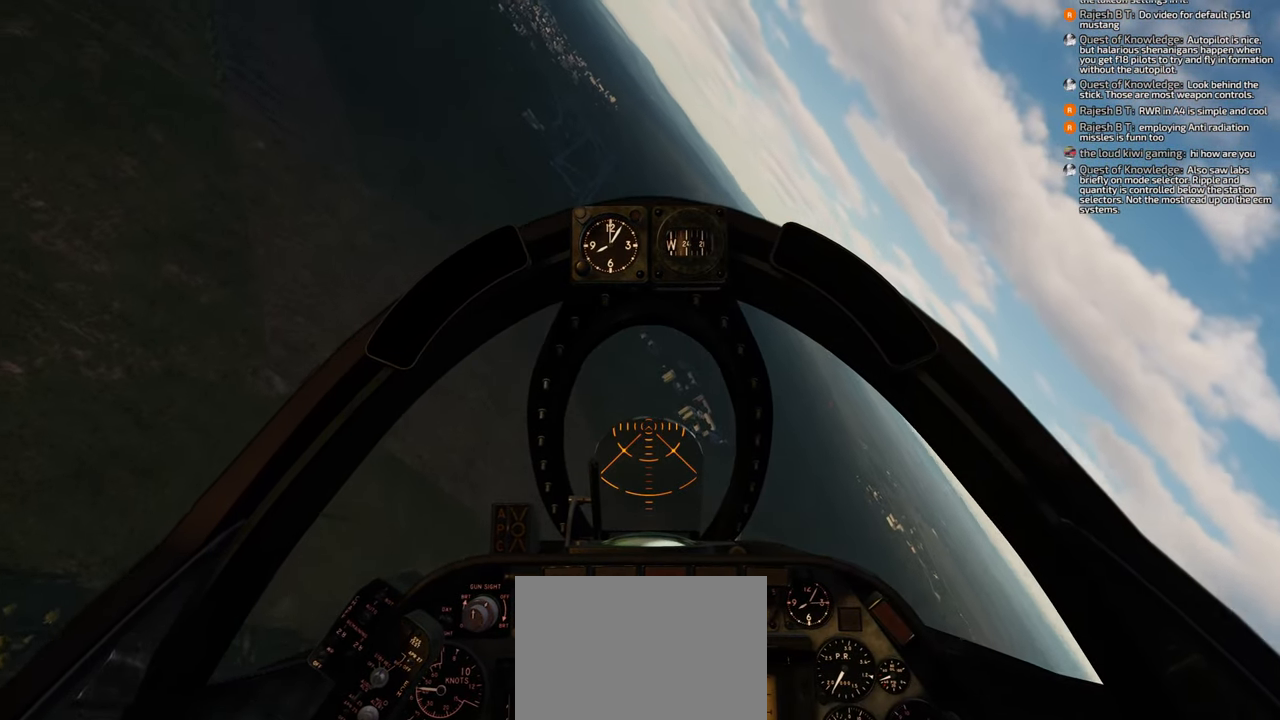
{"buttons": [], "left_stick": "down", "right_stick": "center", "events": []}
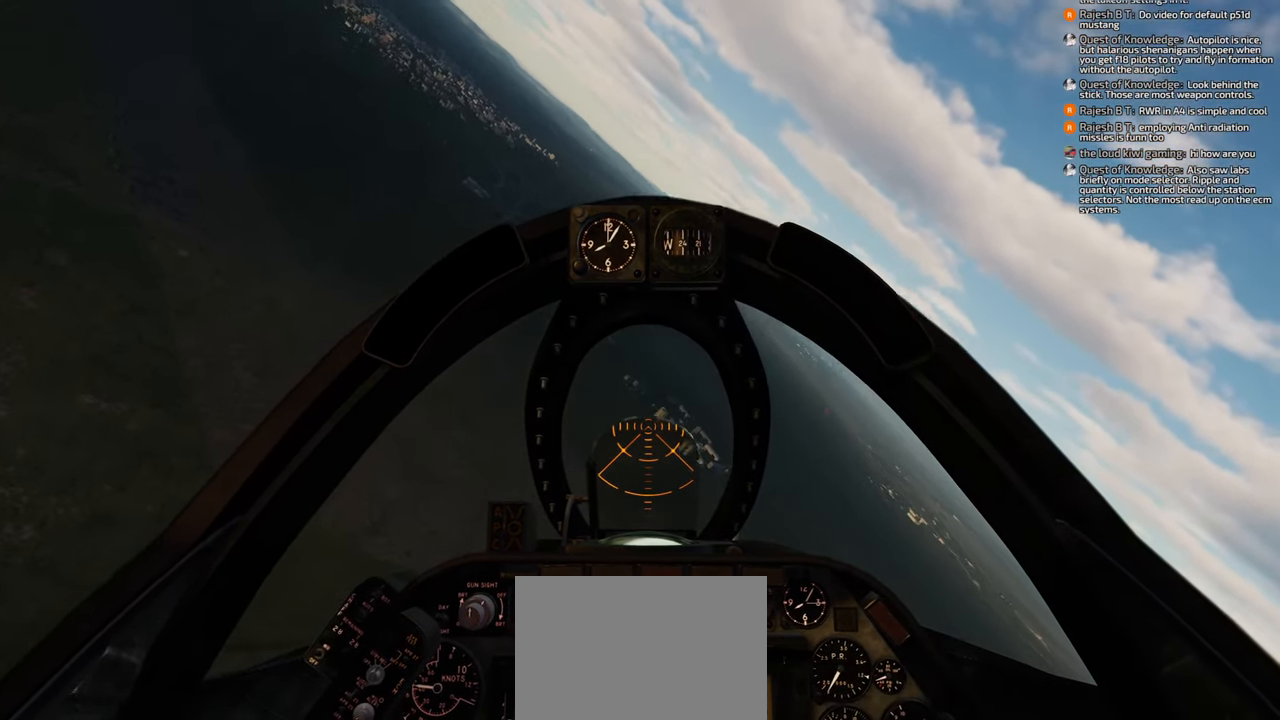
{"buttons": [], "left_stick": "down", "right_stick": "center", "events": []}
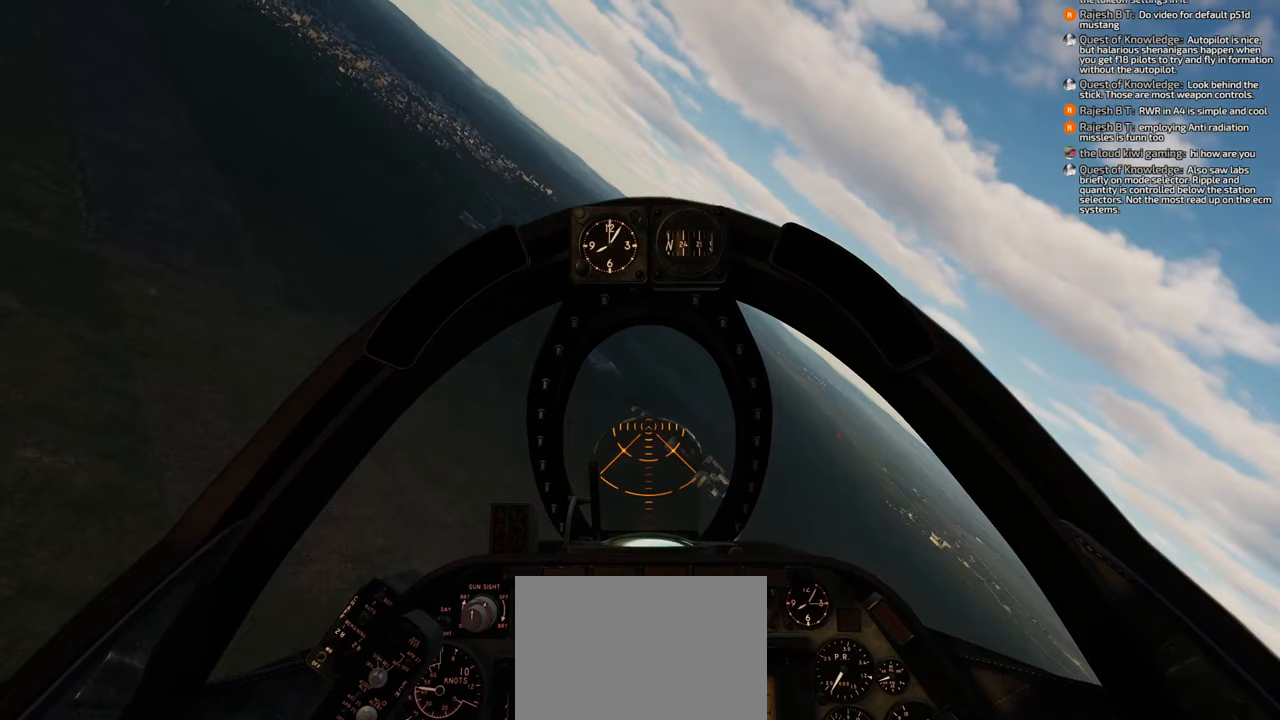
{"buttons": [], "left_stick": "down", "right_stick": "down", "events": [[467, "right_stick", "down"]]}
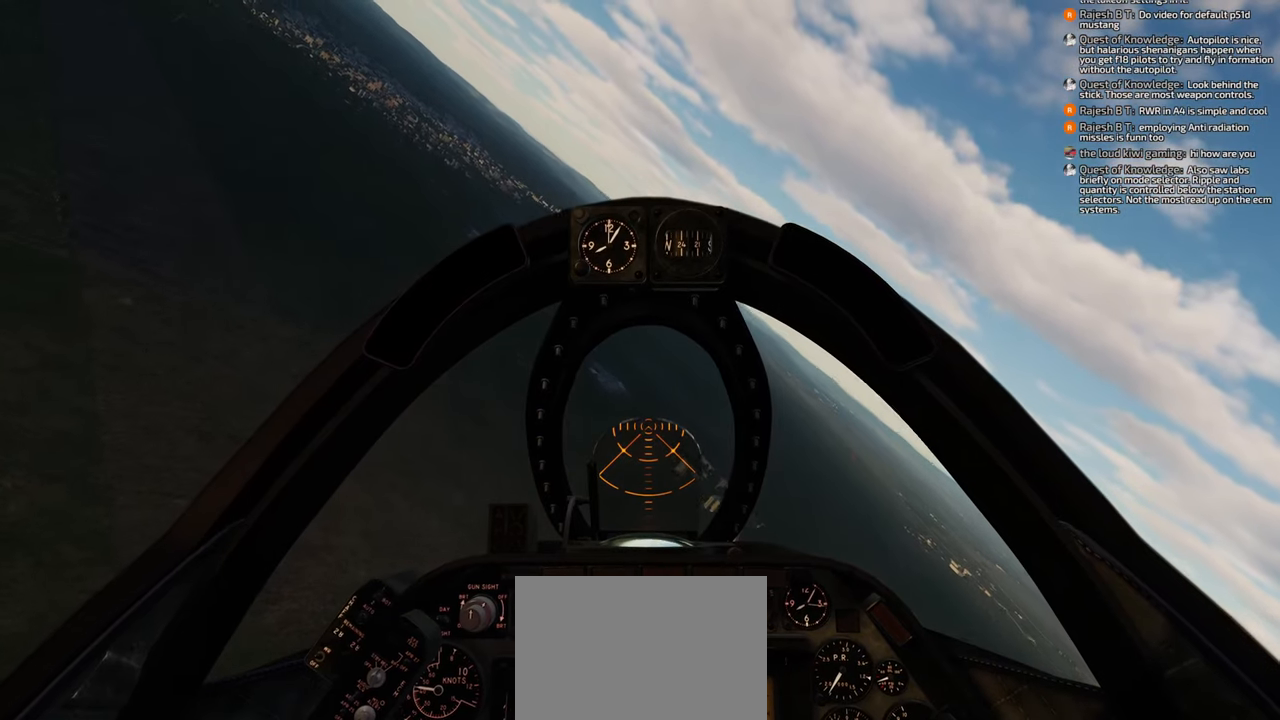
{"buttons": [], "left_stick": "down", "right_stick": "center", "events": [[317, "right_stick", "center"]]}
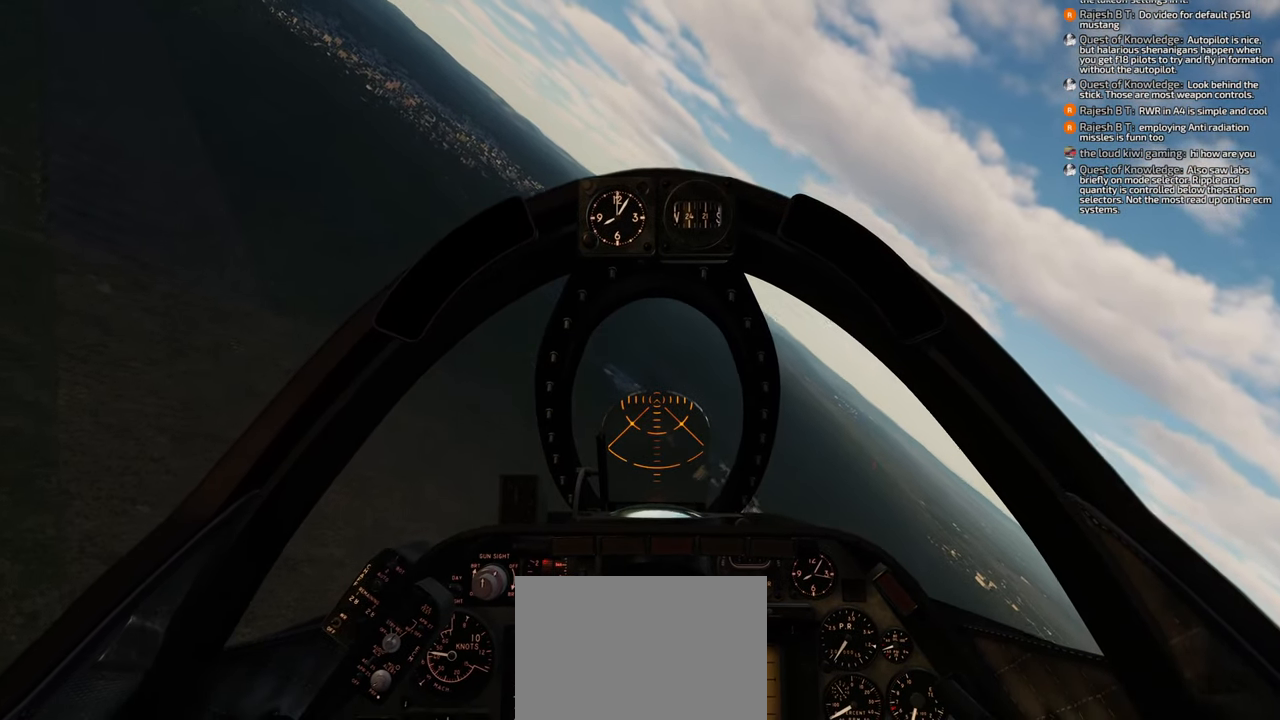
{"buttons": [], "left_stick": "down", "right_stick": "down", "events": [[500, "right_stick", "down"]]}
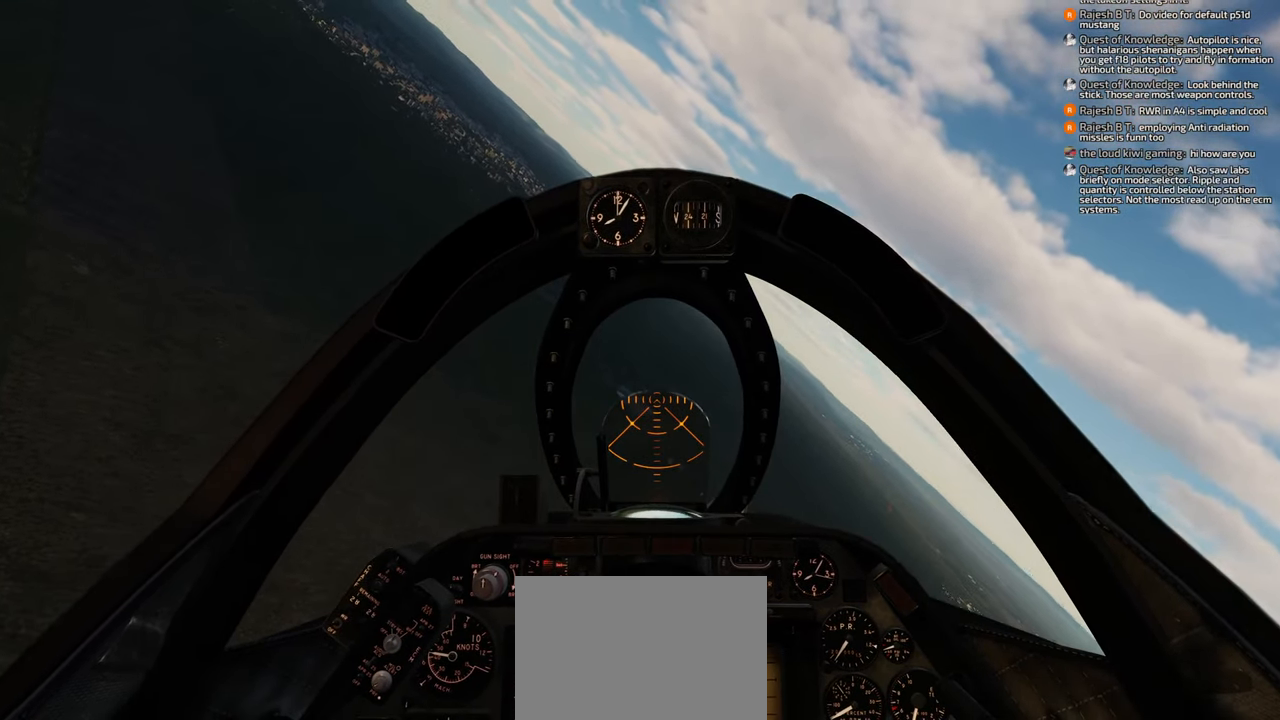
{"buttons": [], "left_stick": "down", "right_stick": "center", "events": [[467, "right_stick", "center"]]}
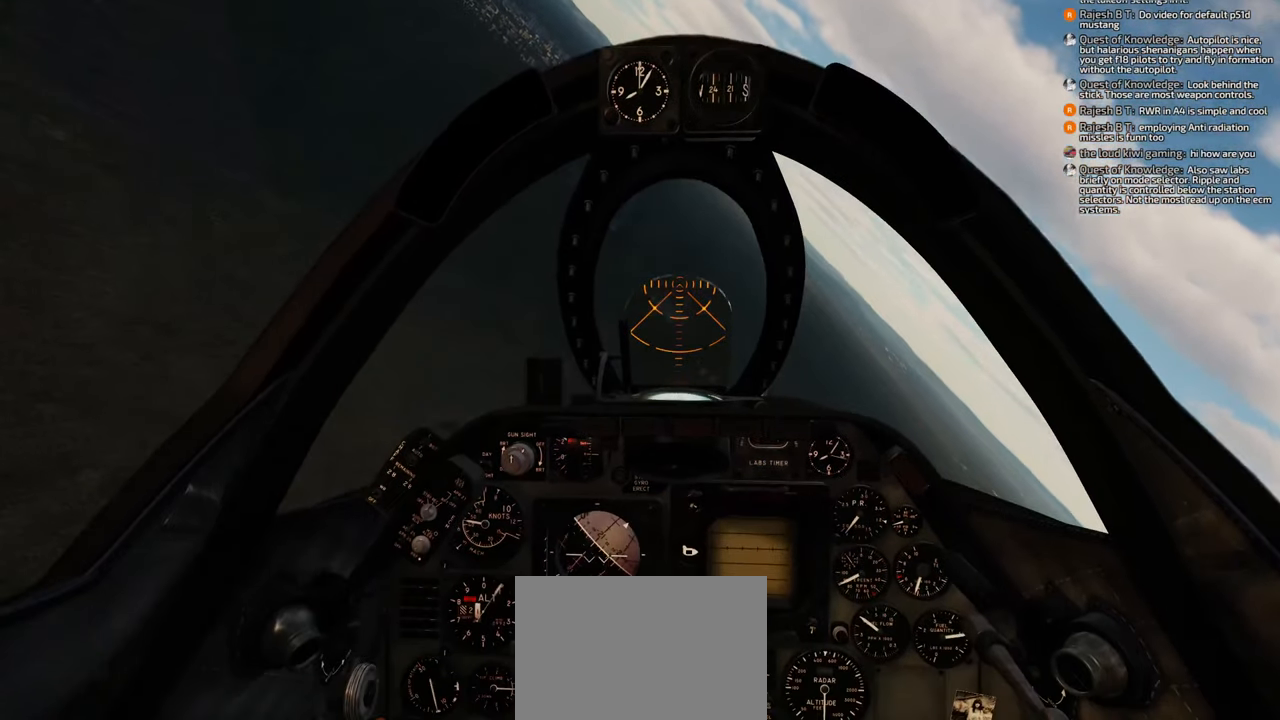
{"buttons": [], "left_stick": "down", "right_stick": "center", "events": []}
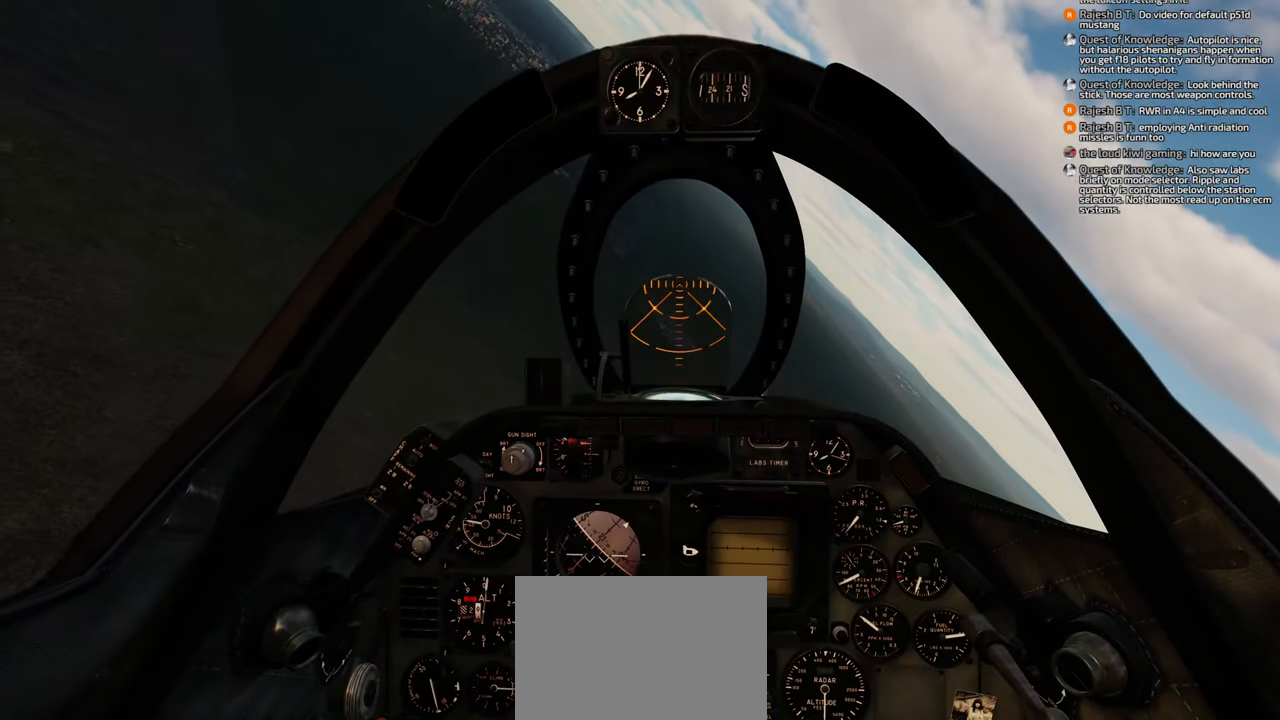
{"buttons": [], "left_stick": "center", "right_stick": "center", "events": [[183, "left_stick", "center"]]}